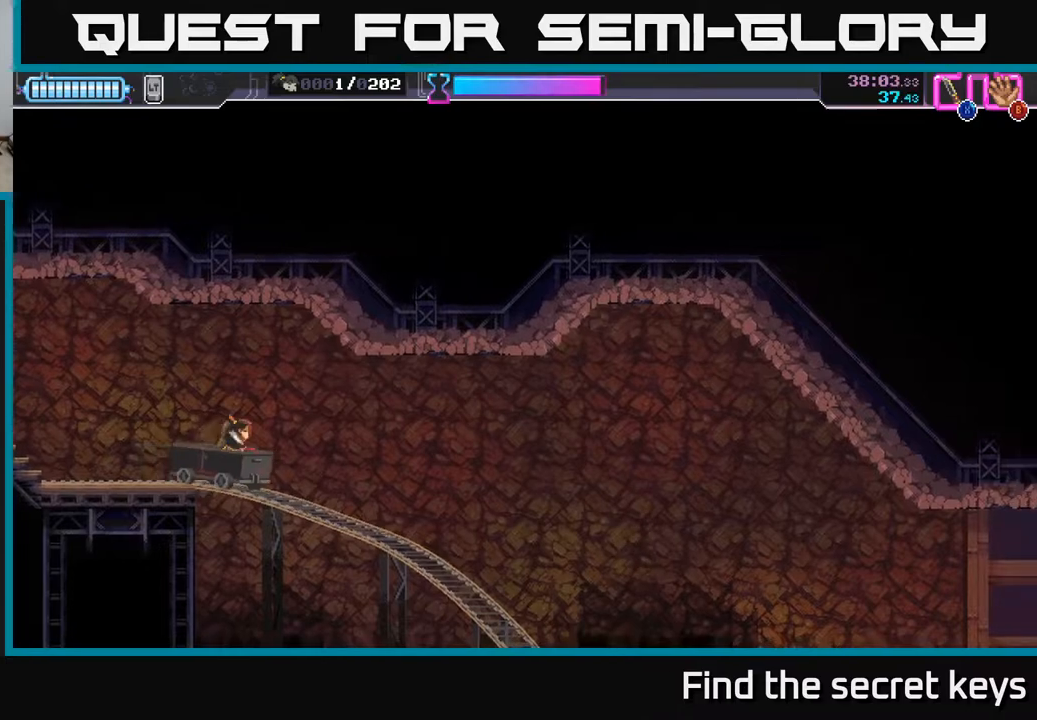
Gameplay with a controller (Xbox layout); each line is a JSON object with the inputs held at the frame after it. "events" lists button and stick changes between this image and that frame as [ms after this image, input, new state], when the widget could be followed in between.
{"buttons": [], "left_stick": "center", "right_stick": "center", "events": []}
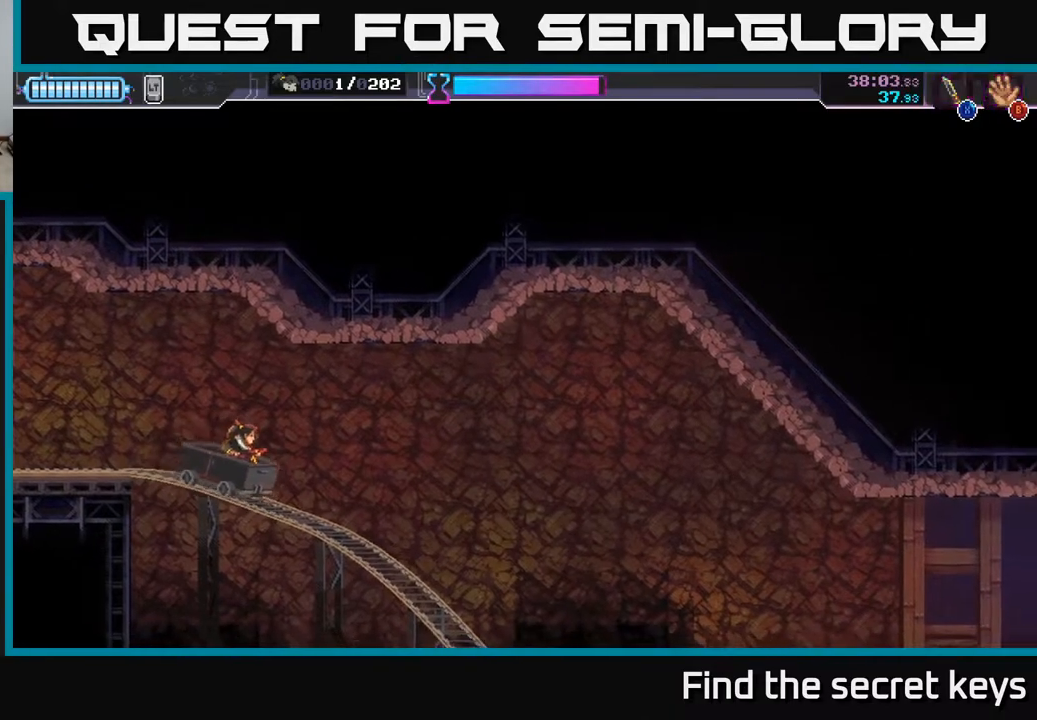
{"buttons": [], "left_stick": "center", "right_stick": "center", "events": []}
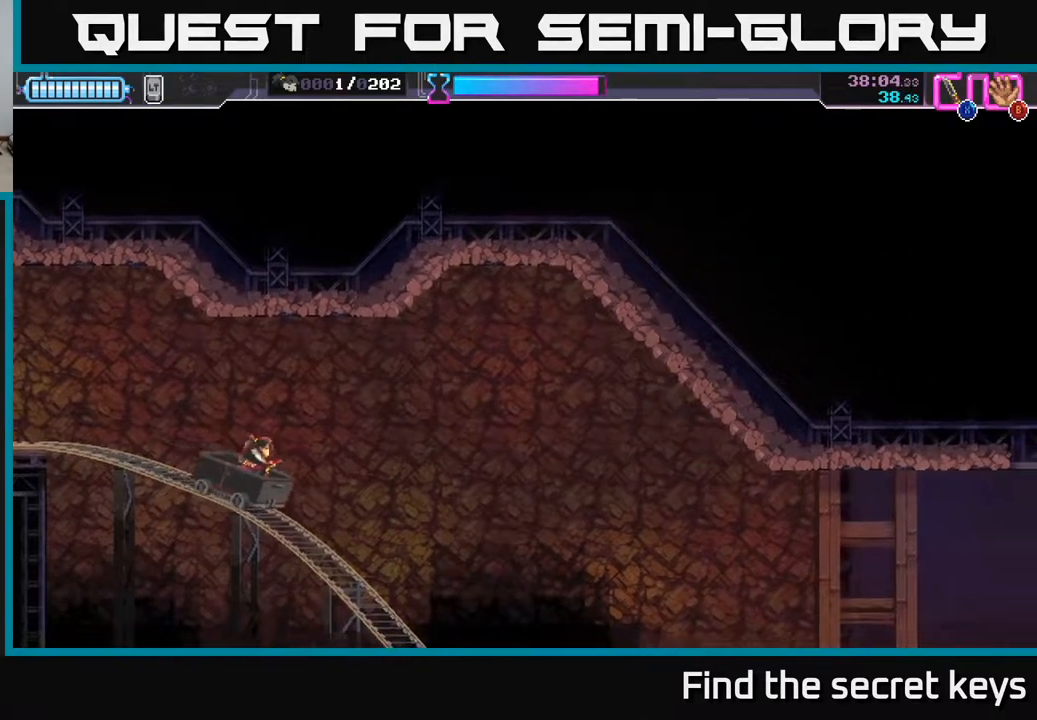
{"buttons": [], "left_stick": "center", "right_stick": "center", "events": []}
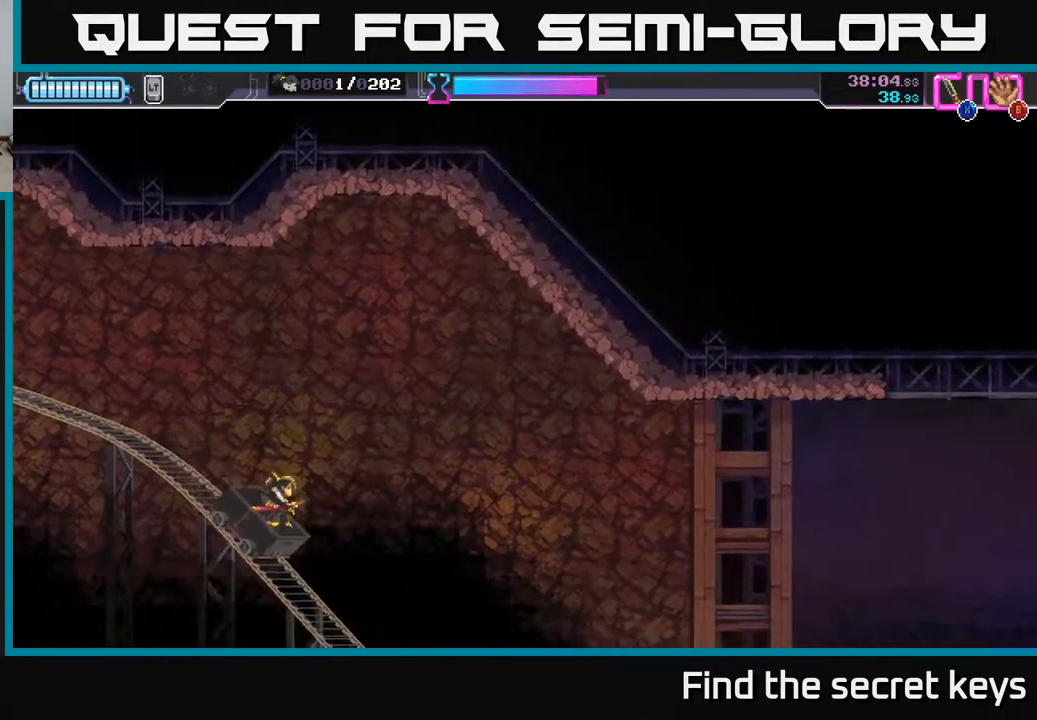
{"buttons": [], "left_stick": "center", "right_stick": "center", "events": []}
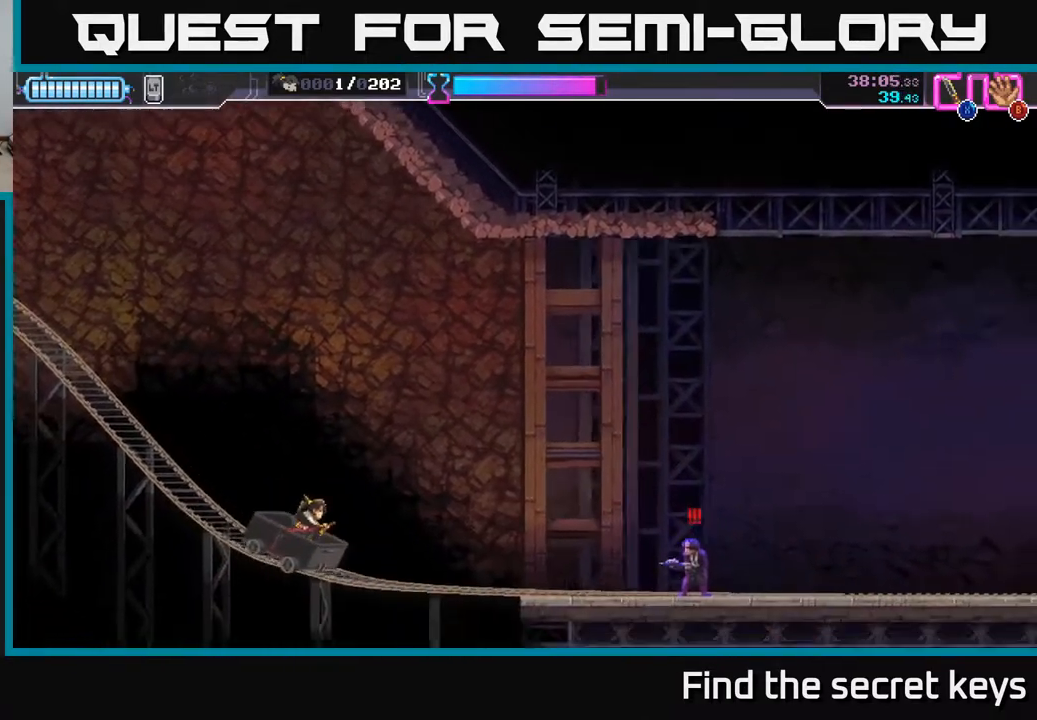
{"buttons": [], "left_stick": "center", "right_stick": "center", "events": [[267, "left_stick", "right"], [300, "R2", "down"], [350, "R2", "up"], [350, "X", "down"], [367, "left_stick", "center"], [500, "X", "up"]]}
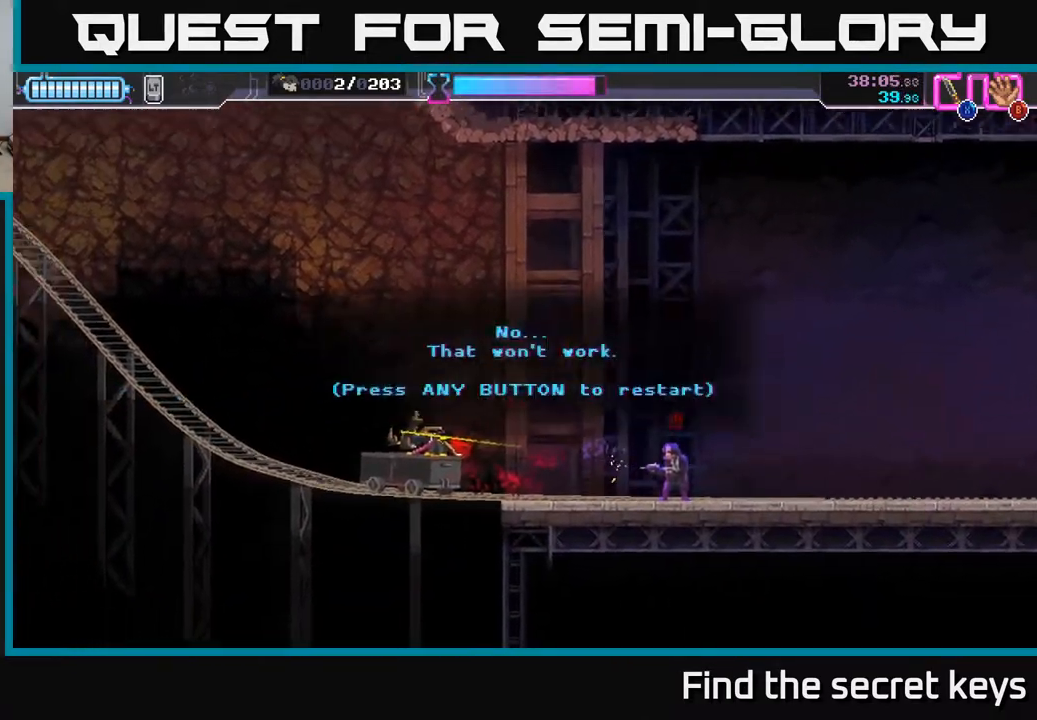
{"buttons": ["A"], "left_stick": "center", "right_stick": "center", "events": [[383, "A", "down"]]}
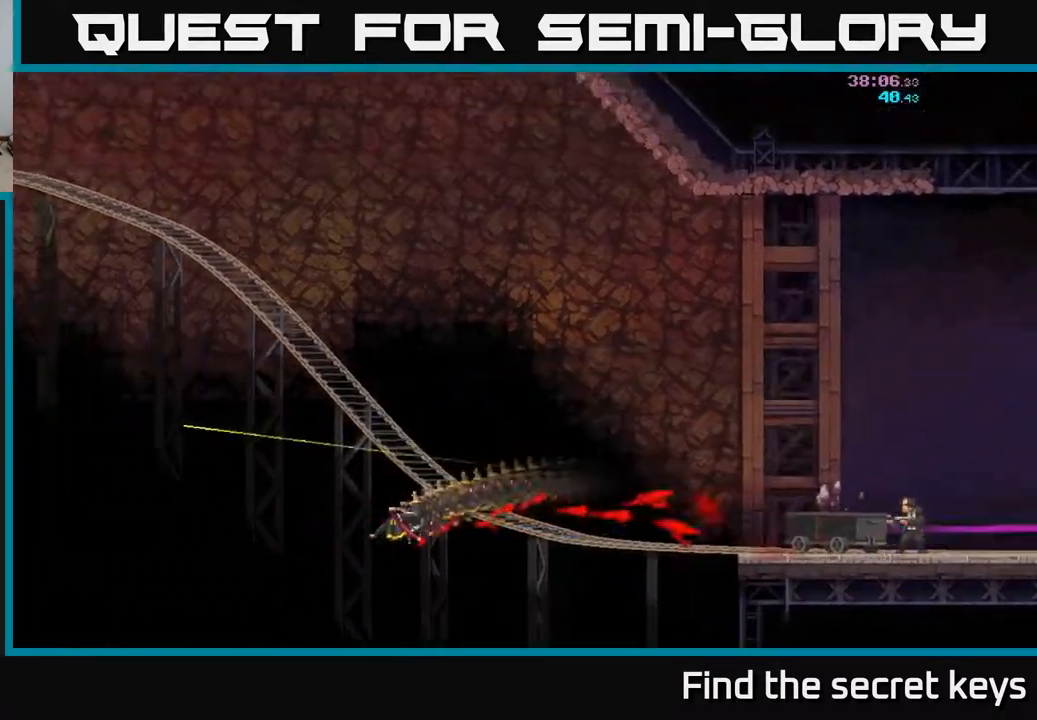
{"buttons": [], "left_stick": "center", "right_stick": "center", "events": [[17, "A", "up"]]}
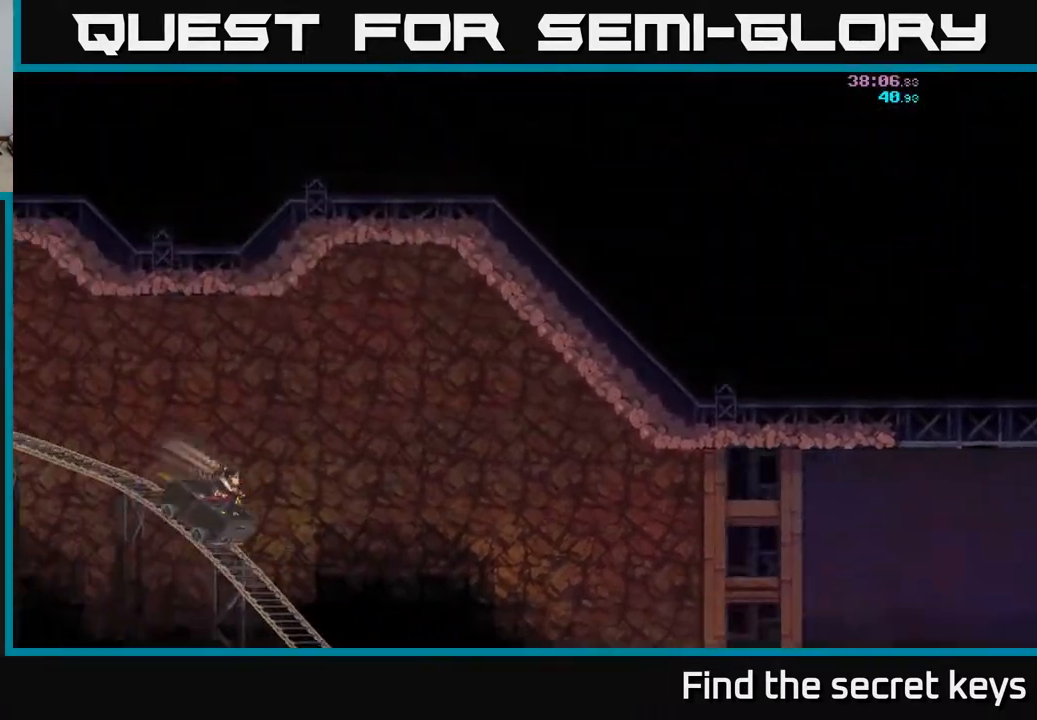
{"buttons": [], "left_stick": "center", "right_stick": "center", "events": []}
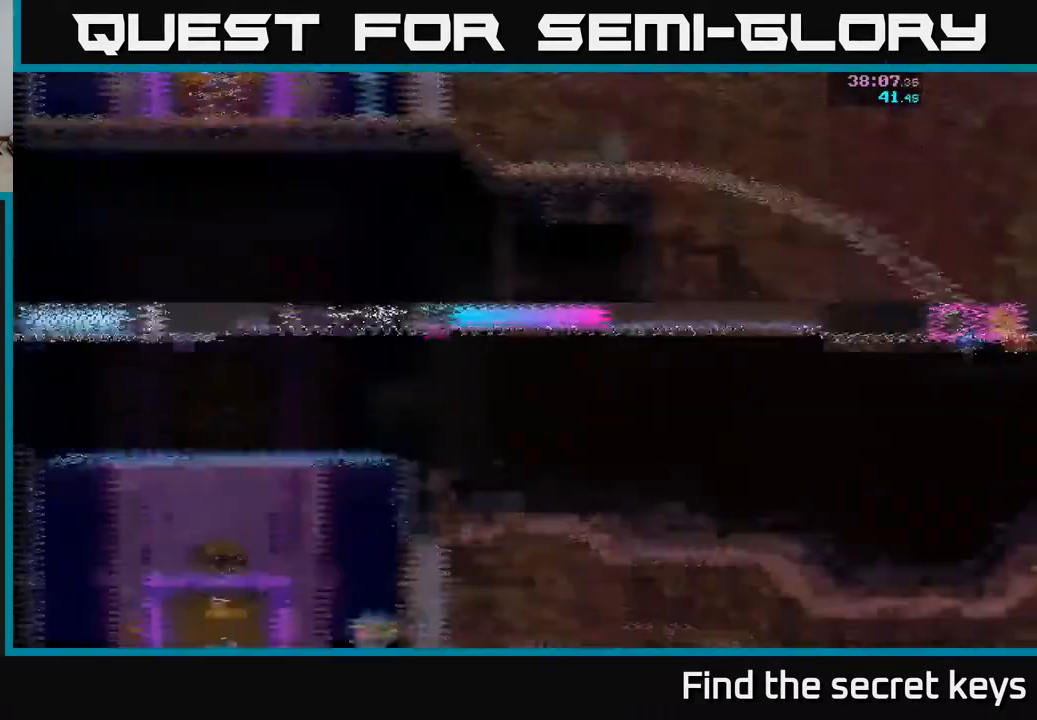
{"buttons": [], "left_stick": "center", "right_stick": "center", "events": []}
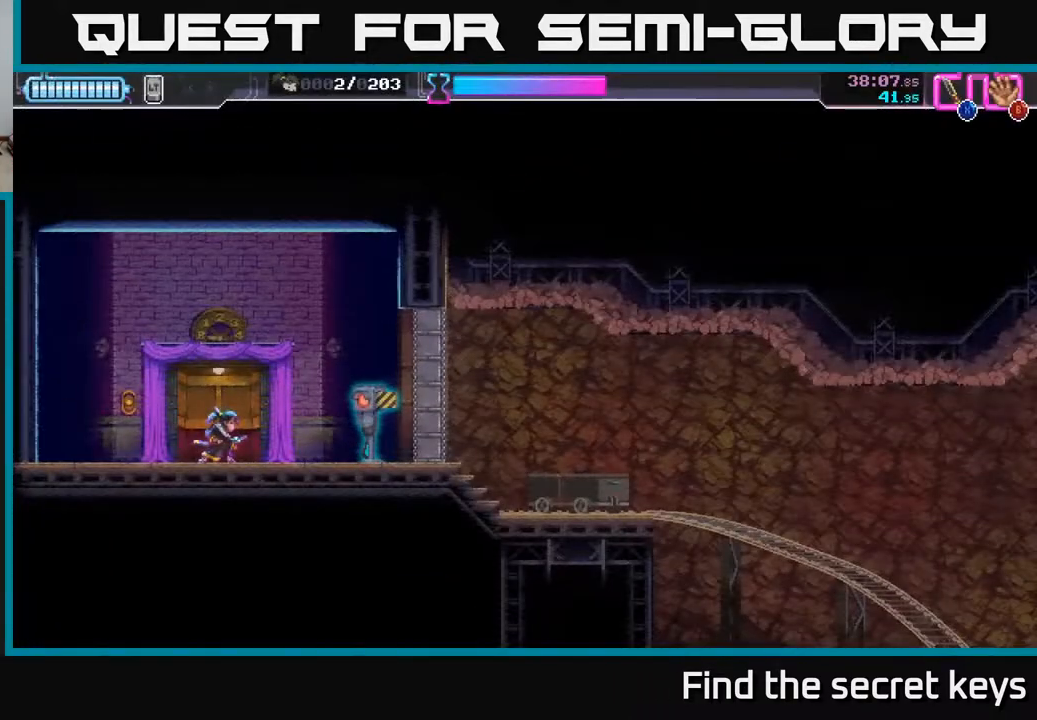
{"buttons": [], "left_stick": "right", "right_stick": "center", "events": [[67, "left_stick", "right"], [400, "X", "down"], [467, "X", "up"]]}
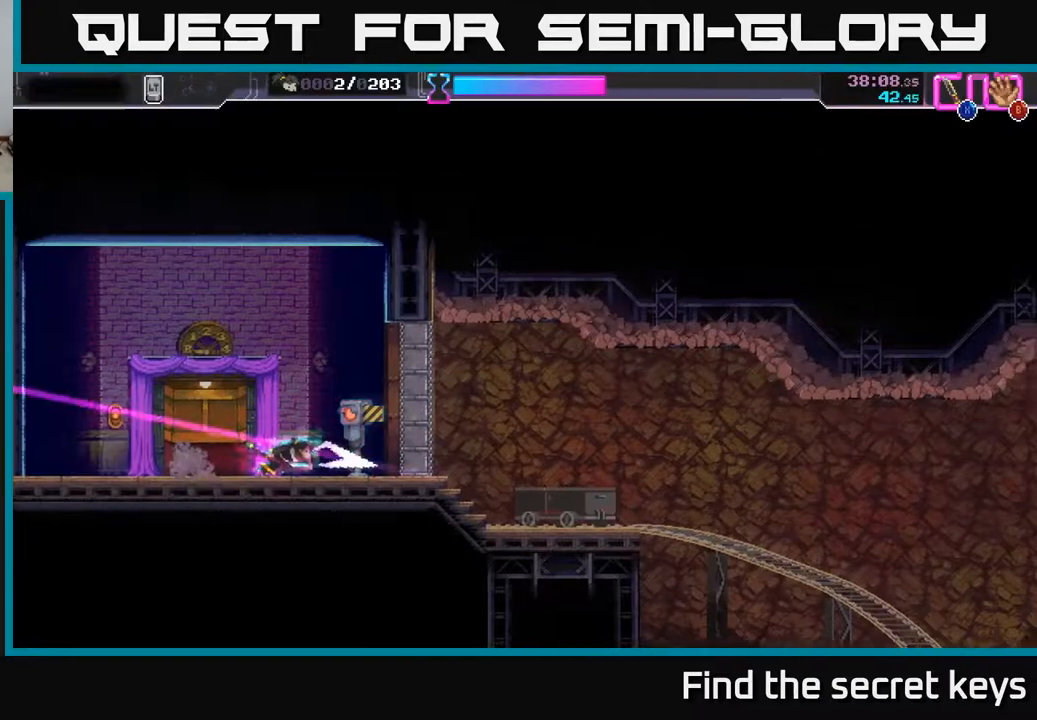
{"buttons": ["A"], "left_stick": "right", "right_stick": "center", "events": [[500, "A", "down"]]}
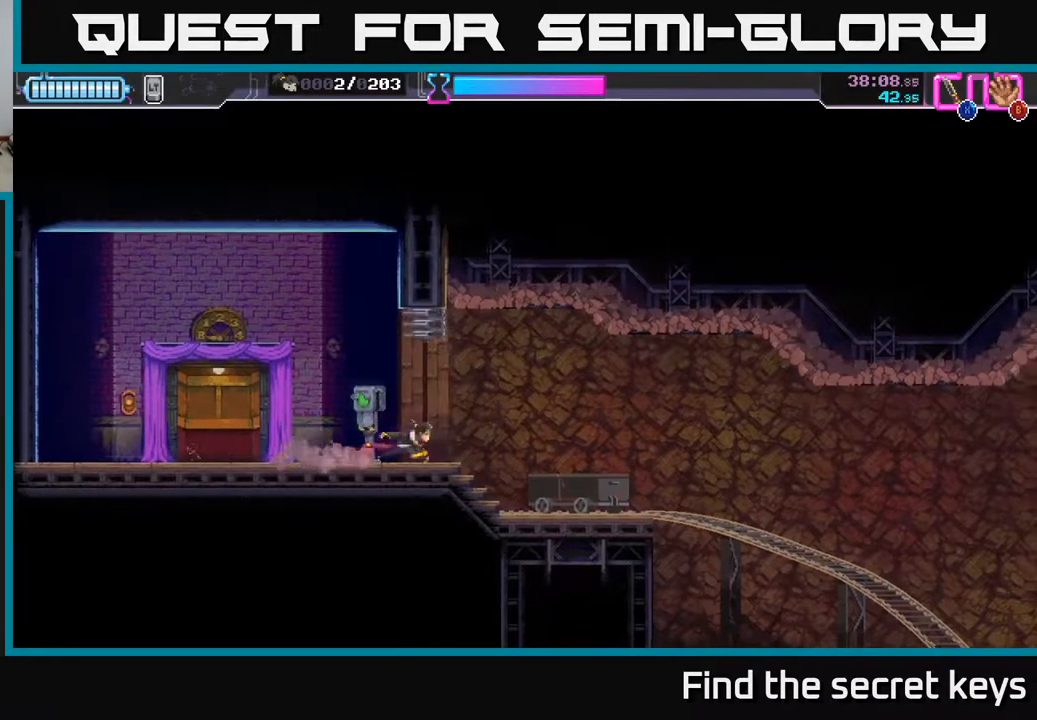
{"buttons": [], "left_stick": "down", "right_stick": "center", "events": [[17, "A", "up"], [250, "left_stick", "center"], [483, "left_stick", "down"]]}
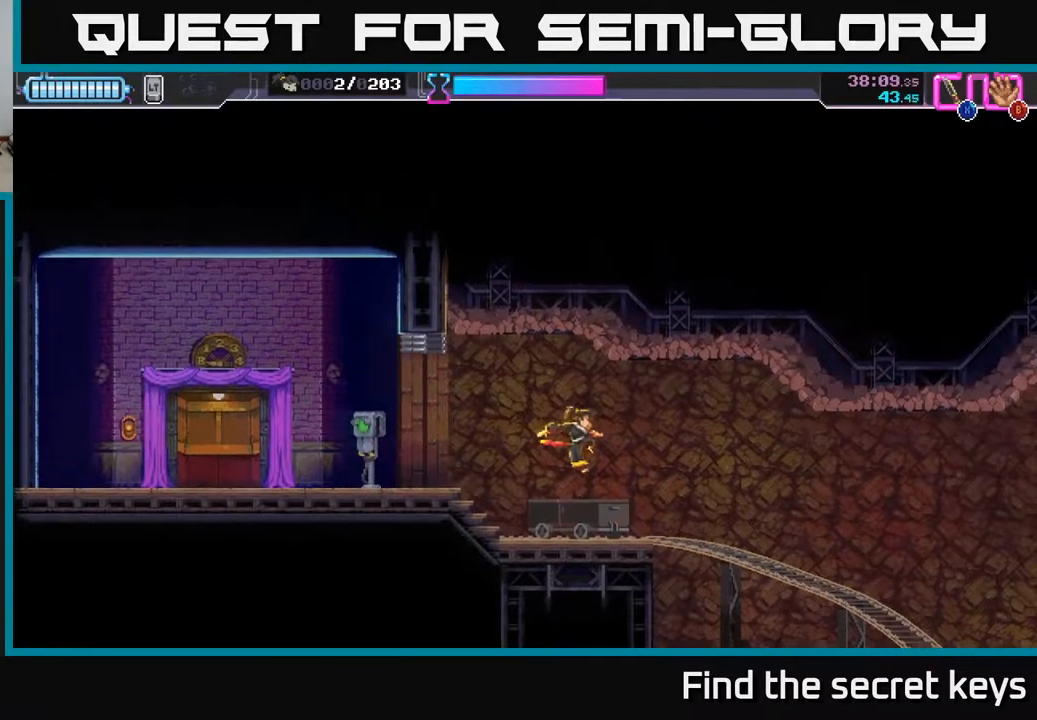
{"buttons": [], "left_stick": "down", "right_stick": "center", "events": []}
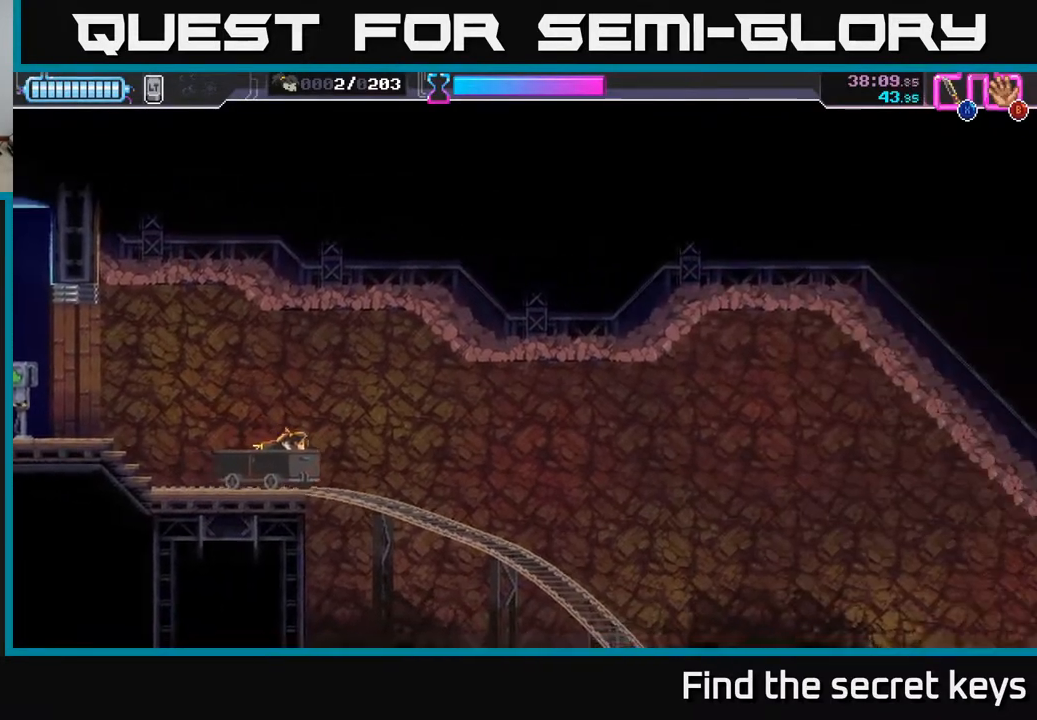
{"buttons": [], "left_stick": "center", "right_stick": "center", "events": [[167, "left_stick", "center"]]}
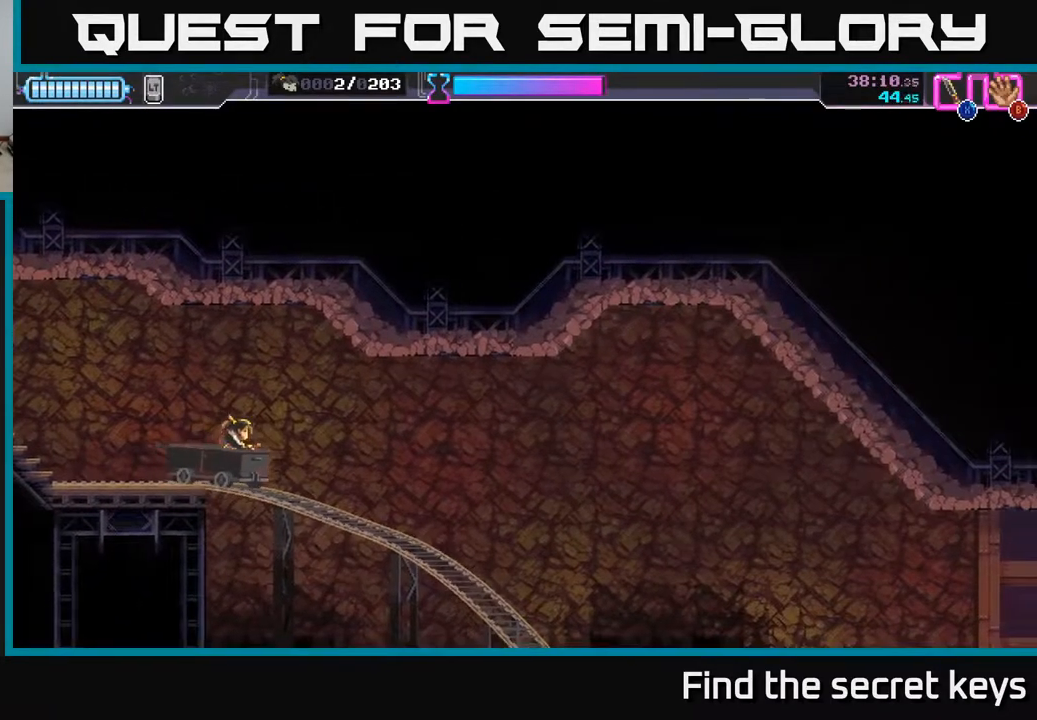
{"buttons": [], "left_stick": "center", "right_stick": "center", "events": []}
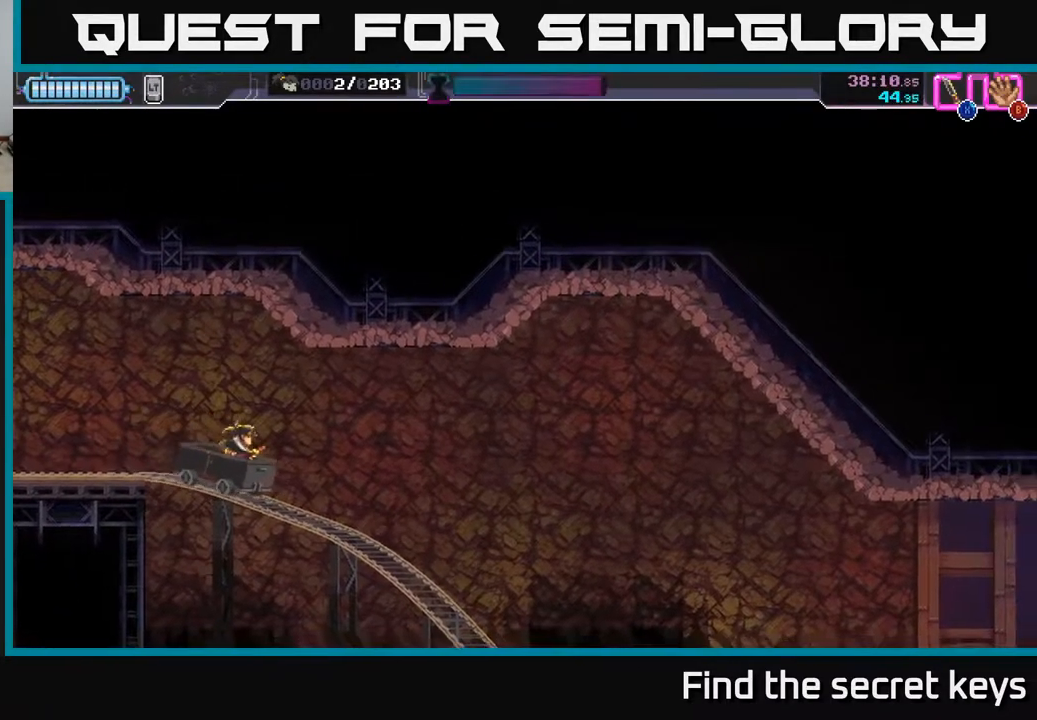
{"buttons": [], "left_stick": "center", "right_stick": "center", "events": []}
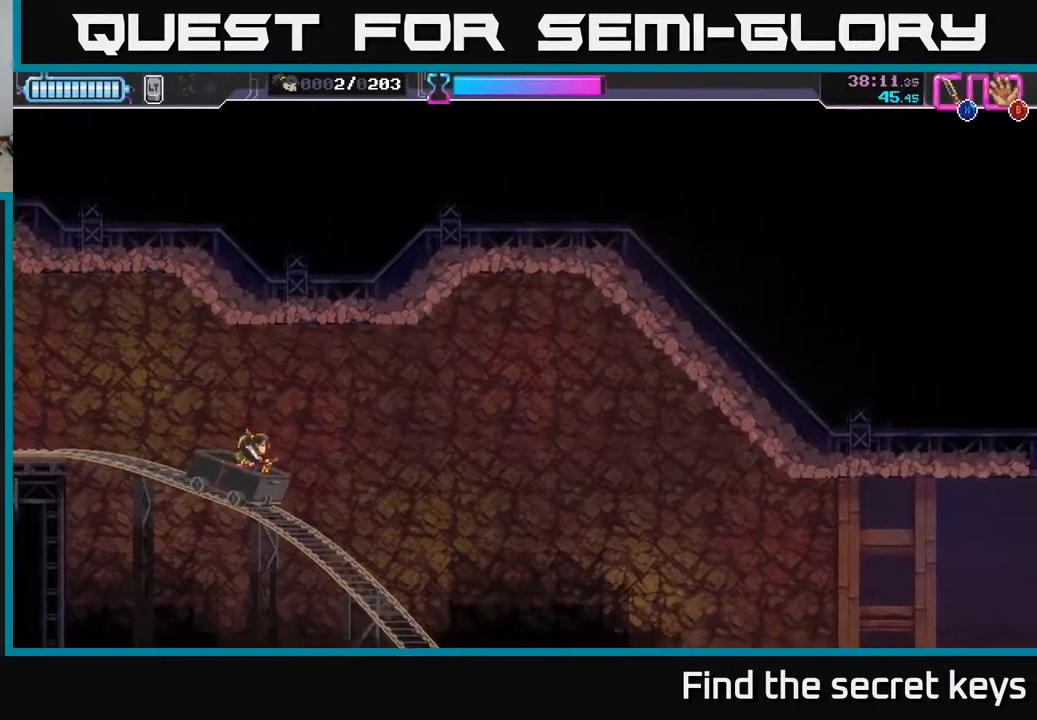
{"buttons": [], "left_stick": "center", "right_stick": "center", "events": []}
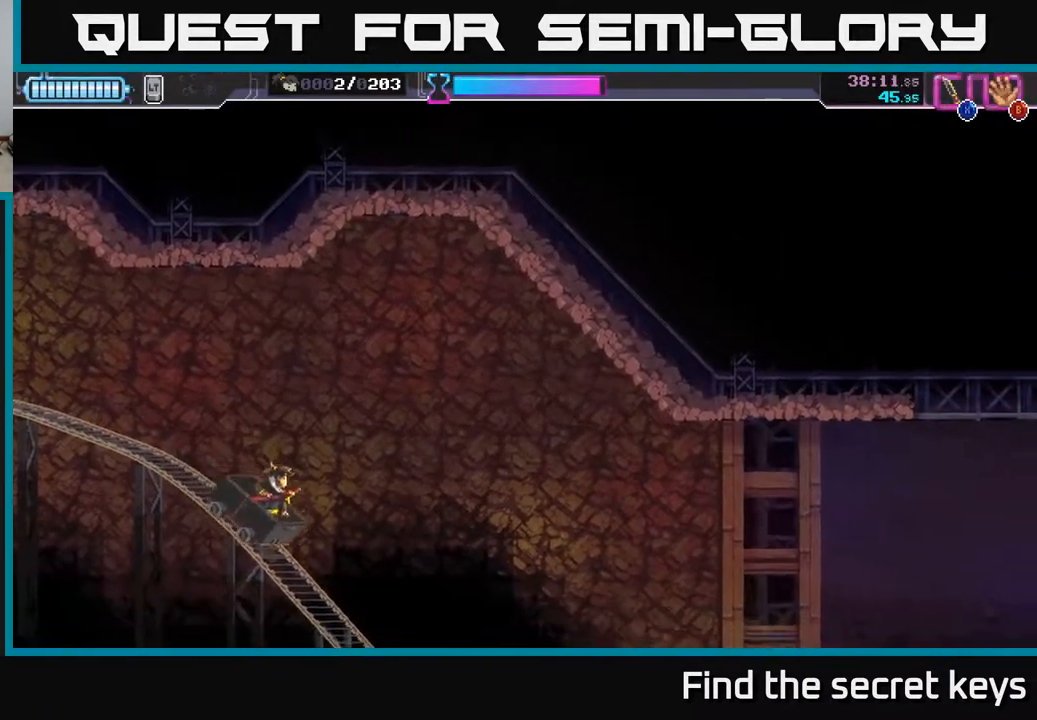
{"buttons": [], "left_stick": "center", "right_stick": "center", "events": []}
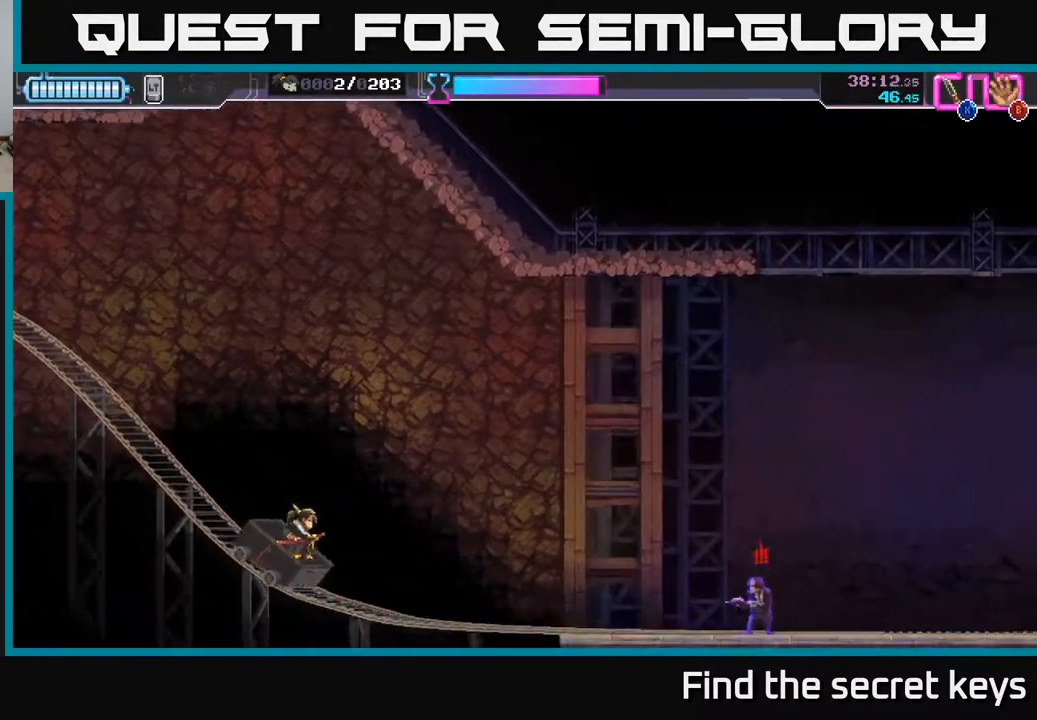
{"buttons": [], "left_stick": "center", "right_stick": "center", "events": [[267, "X", "down"], [350, "X", "up"]]}
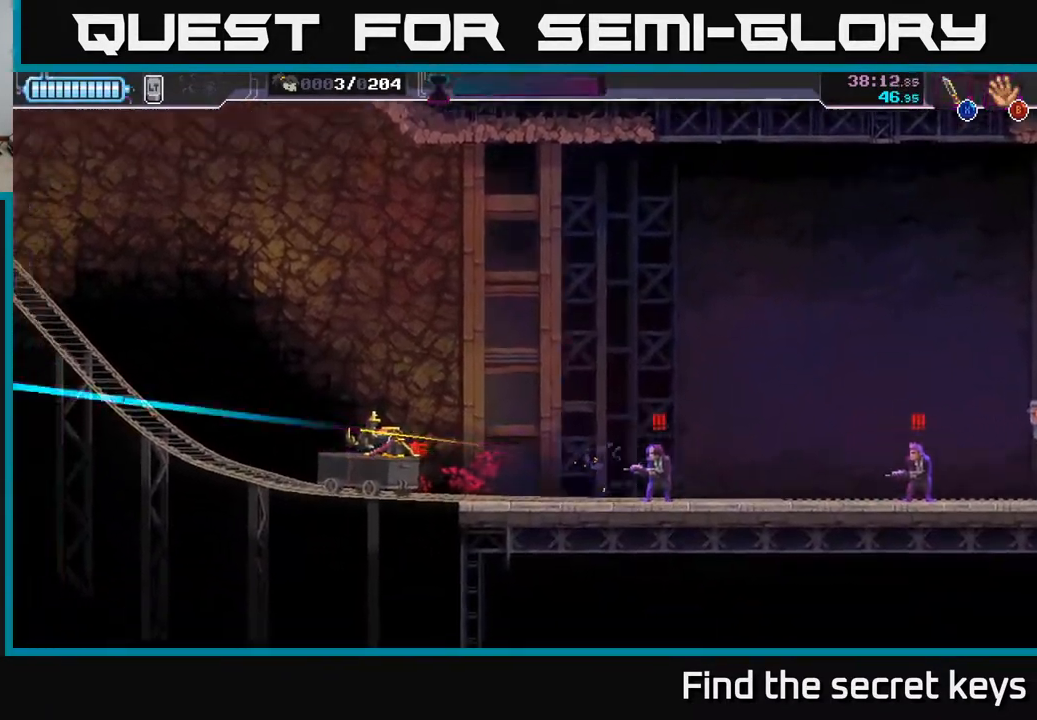
{"buttons": [], "left_stick": "center", "right_stick": "center", "events": []}
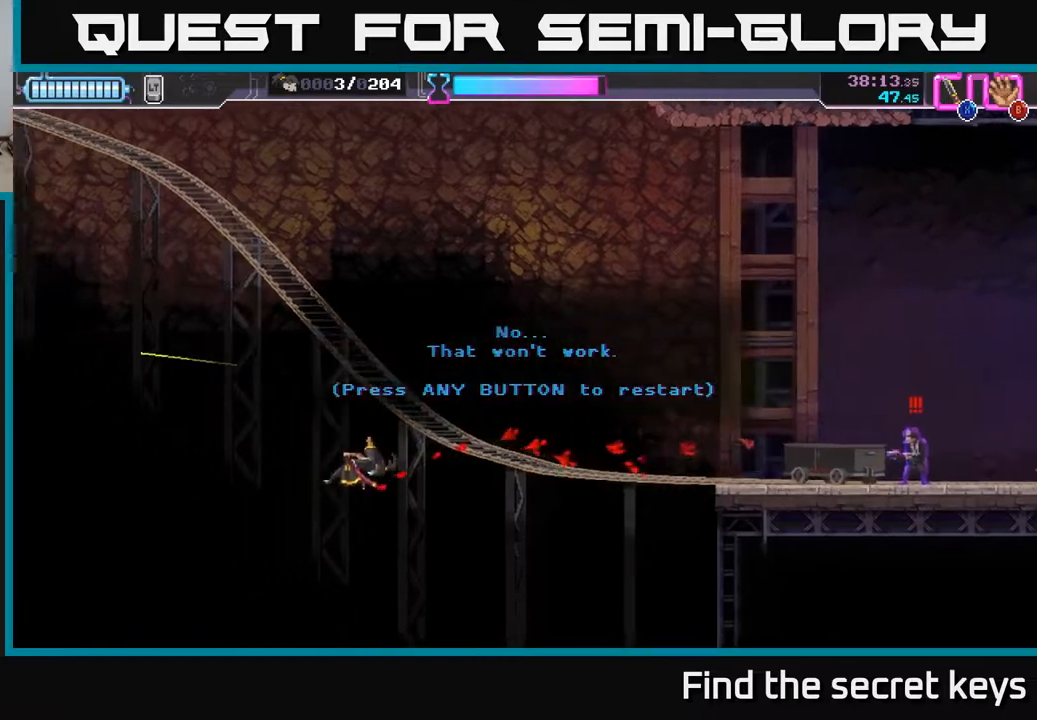
{"buttons": [], "left_stick": "center", "right_stick": "center", "events": []}
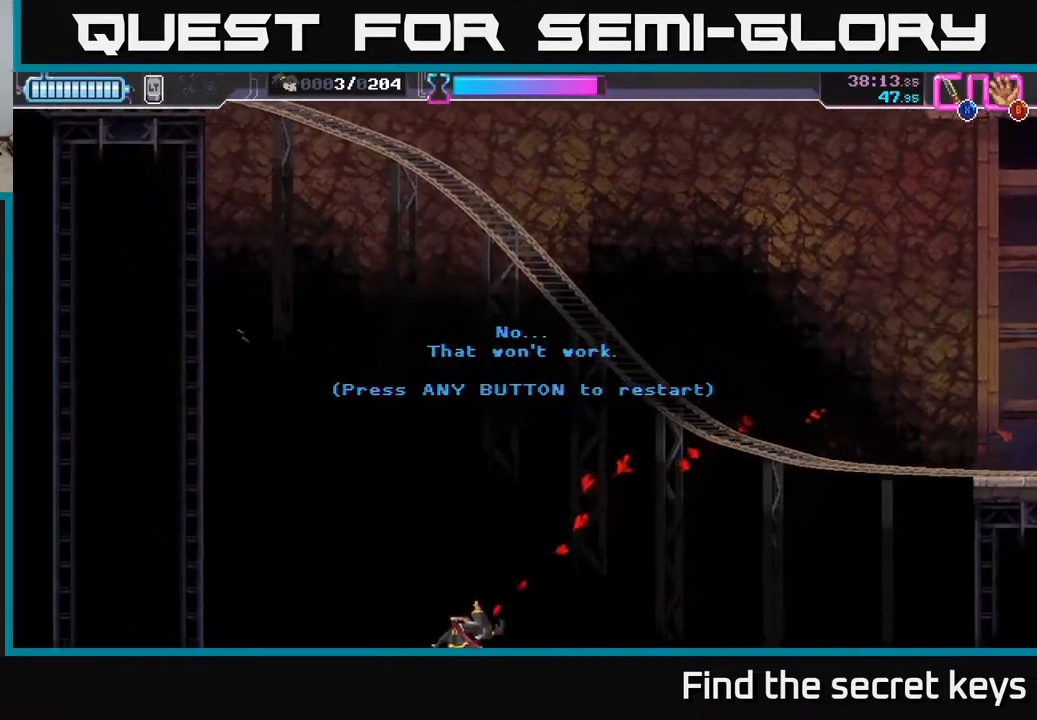
{"buttons": [], "left_stick": "center", "right_stick": "center", "events": [[317, "A", "down"], [467, "A", "up"]]}
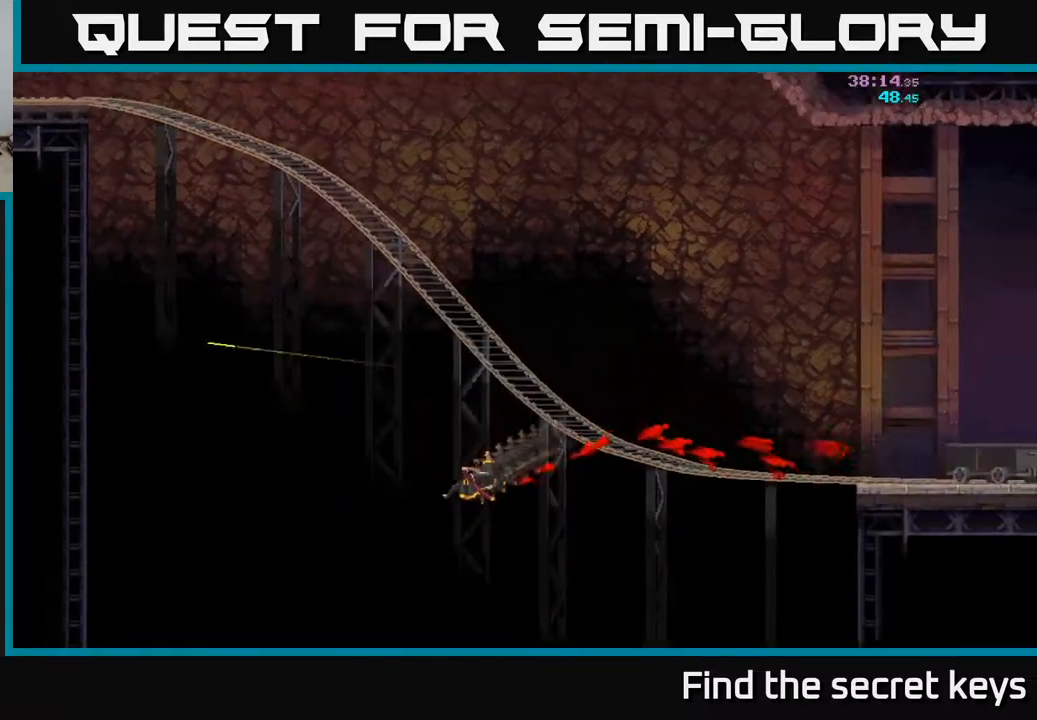
{"buttons": [], "left_stick": "center", "right_stick": "center", "events": []}
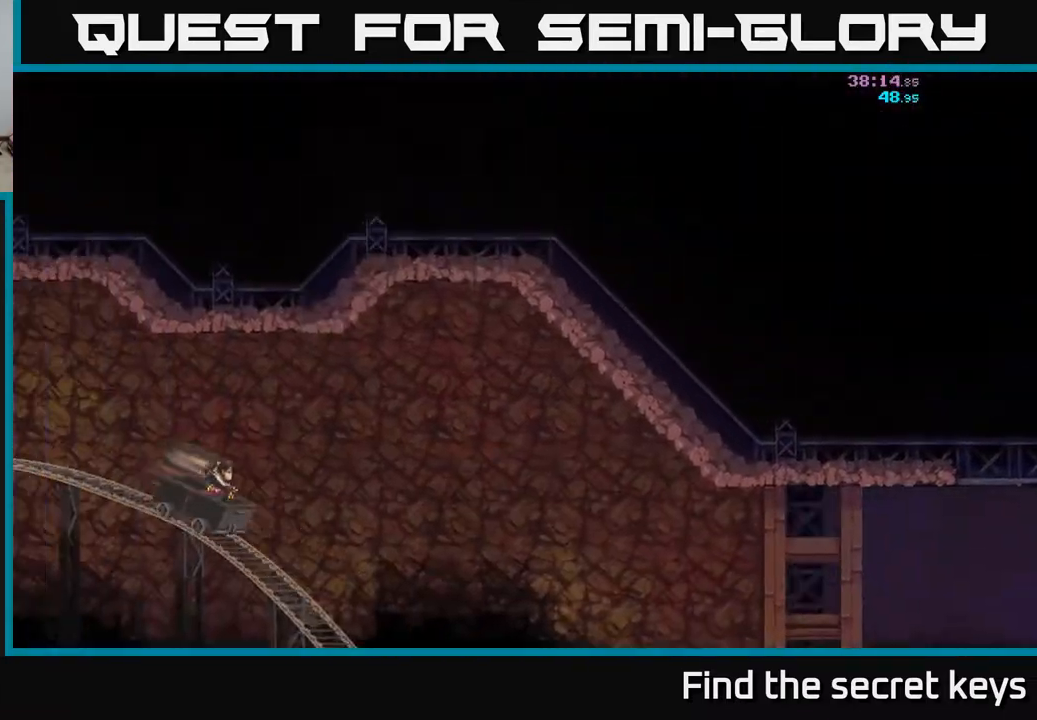
{"buttons": [], "left_stick": "center", "right_stick": "center", "events": []}
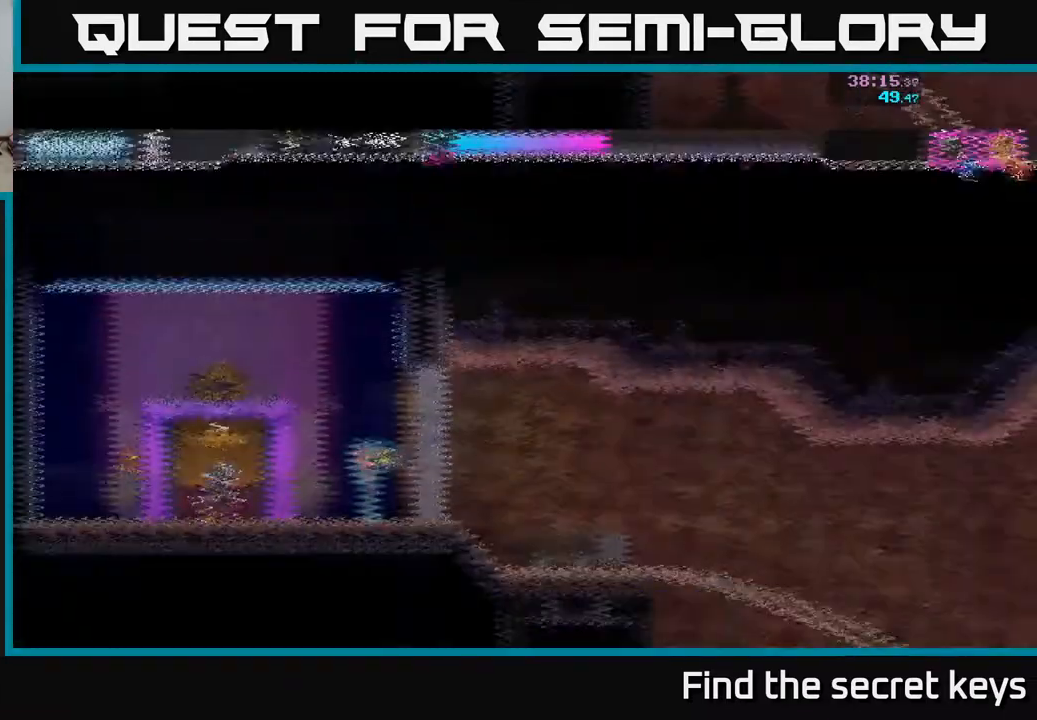
{"buttons": [], "left_stick": "right", "right_stick": "center", "events": [[467, "left_stick", "right"]]}
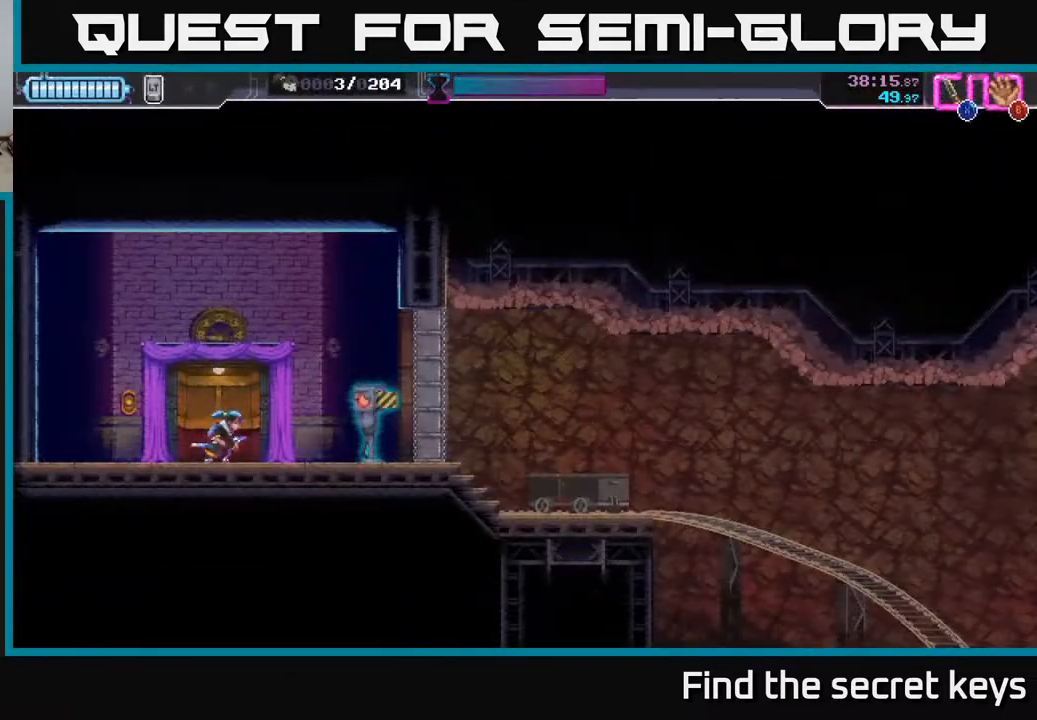
{"buttons": [], "left_stick": "right", "right_stick": "center", "events": [[267, "X", "down"], [333, "X", "up"]]}
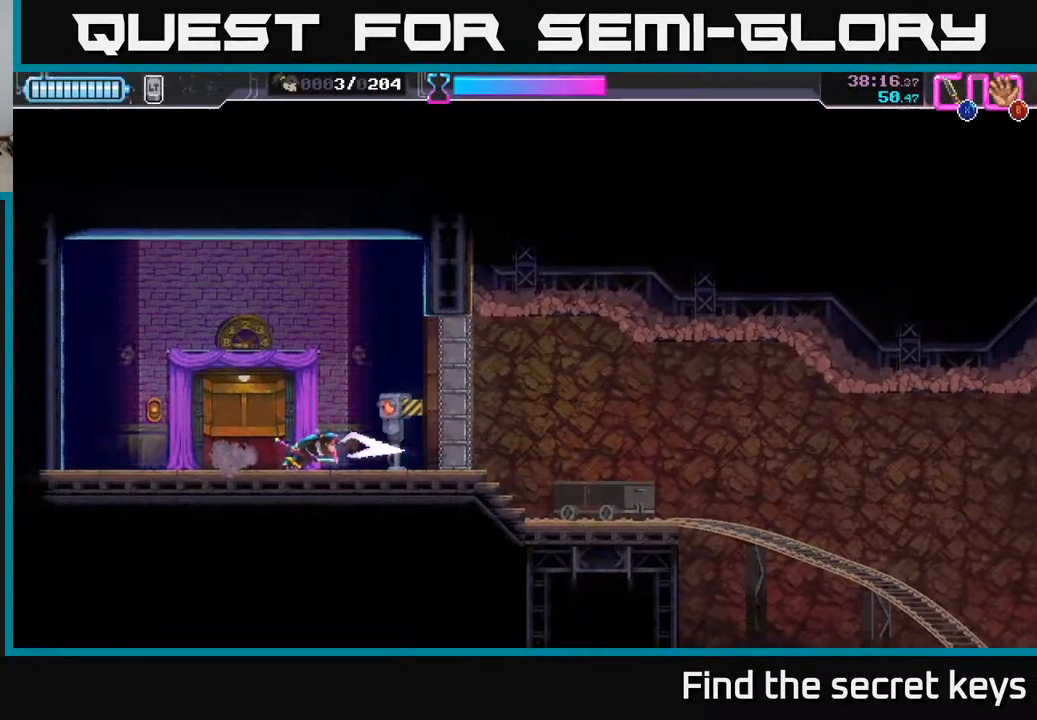
{"buttons": [], "left_stick": "right", "right_stick": "center", "events": [[333, "A", "down"], [367, "A", "up"]]}
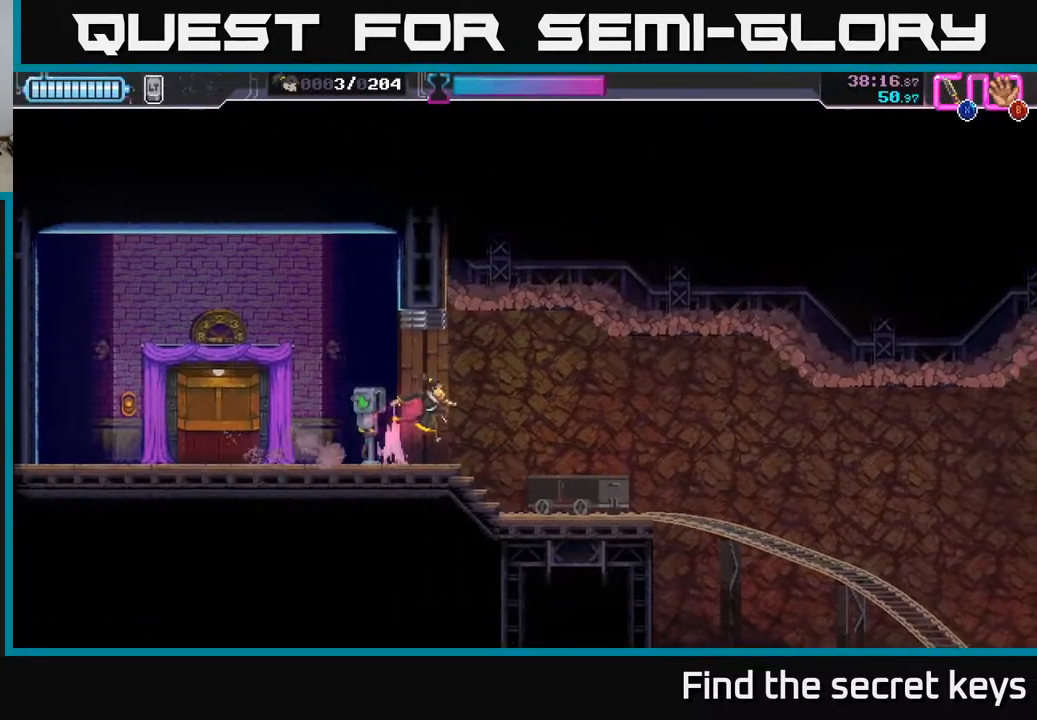
{"buttons": [], "left_stick": "center", "right_stick": "center", "events": [[267, "left_stick", "down-left"], [467, "left_stick", "center"]]}
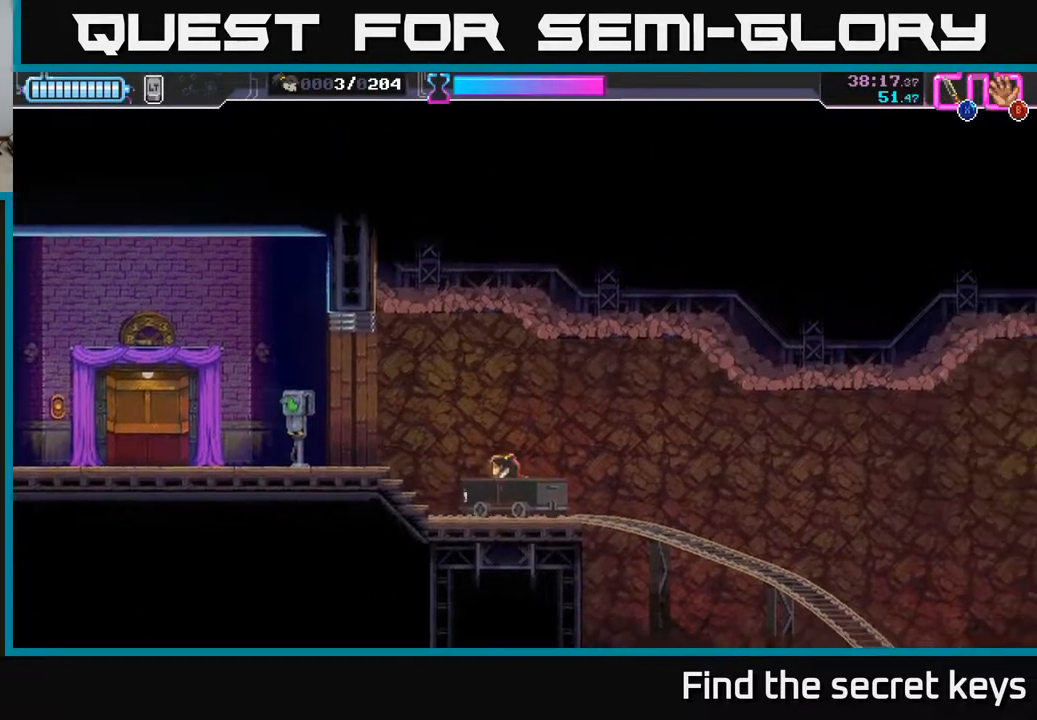
{"buttons": [], "left_stick": "center", "right_stick": "center", "events": [[83, "left_stick", "right"], [250, "left_stick", "center"]]}
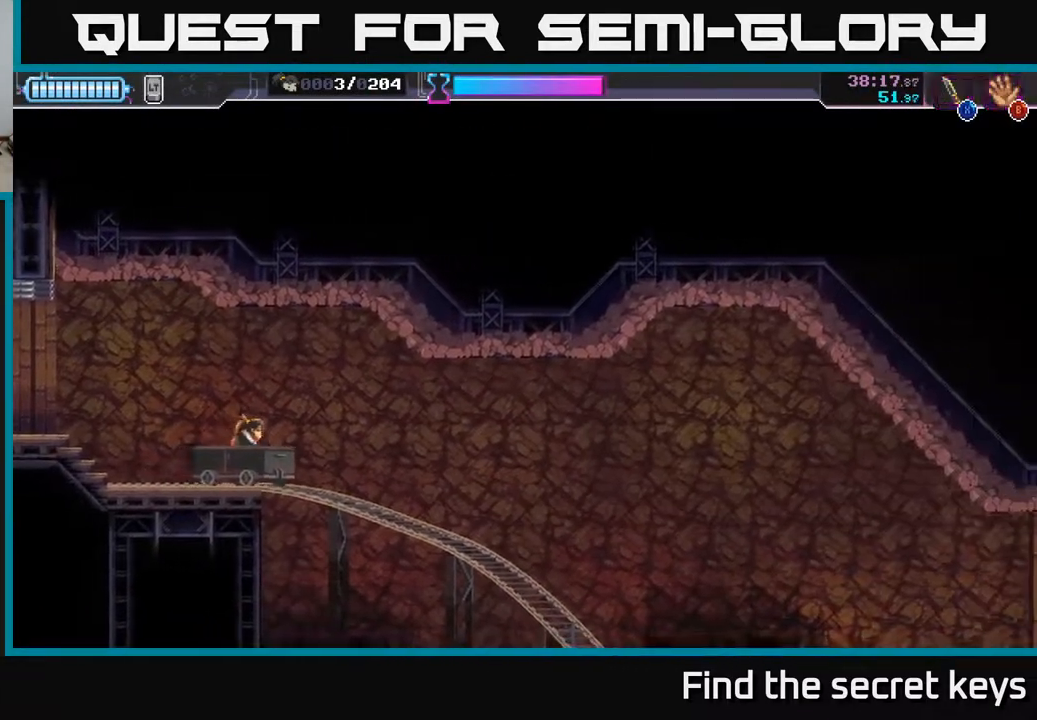
{"buttons": [], "left_stick": "center", "right_stick": "center", "events": []}